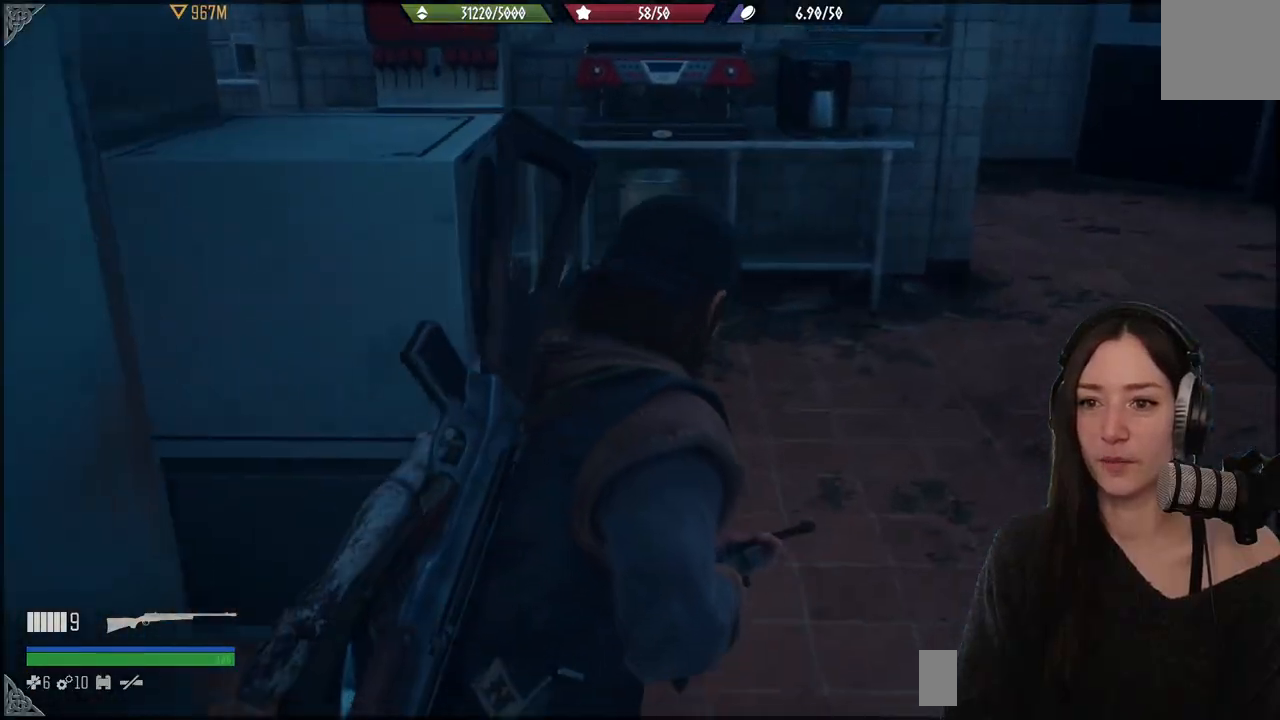
Gameplay with a controller (Xbox layout); each line is a JSON object with the inputs held at the frame after it. "events" lists button and stick changes between this image and that frame as [ms after this image, input, new state], when the widget could be followed in between.
{"buttons": [], "left_stick": "center", "right_stick": "left", "events": [[250, "left_stick", "center"], [250, "right_stick", "left"]]}
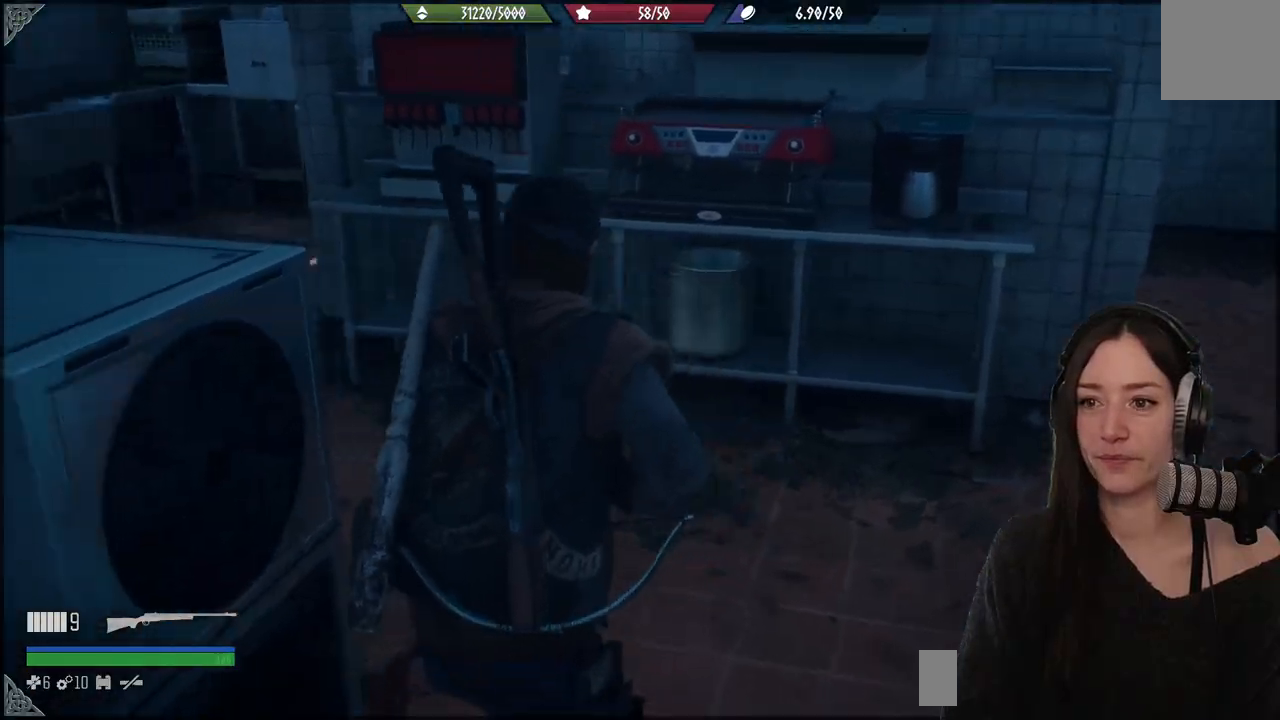
{"buttons": [], "left_stick": "up", "right_stick": "center", "events": [[50, "left_stick", "up"], [450, "right_stick", "center"]]}
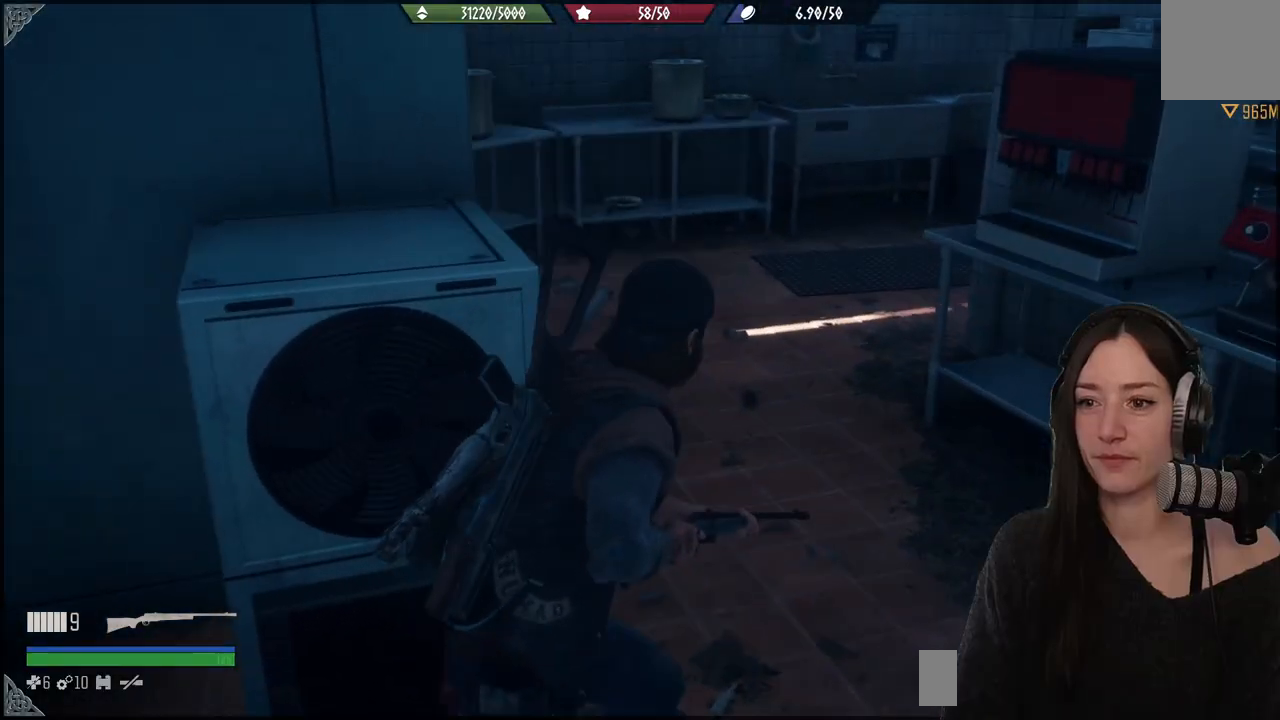
{"buttons": [], "left_stick": "up", "right_stick": "left", "events": [[367, "right_stick", "left"]]}
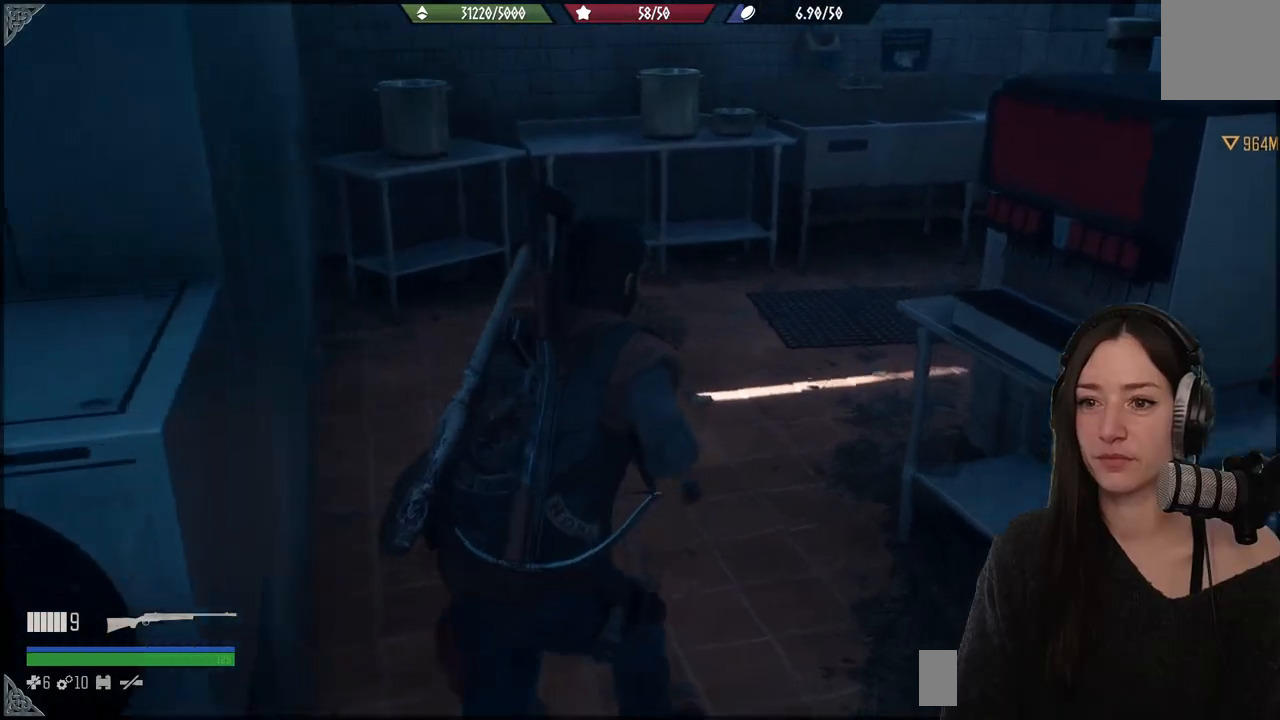
{"buttons": [], "left_stick": "up", "right_stick": "center", "events": [[417, "left_stick", "center"], [433, "right_stick", "center"], [483, "left_stick", "up"]]}
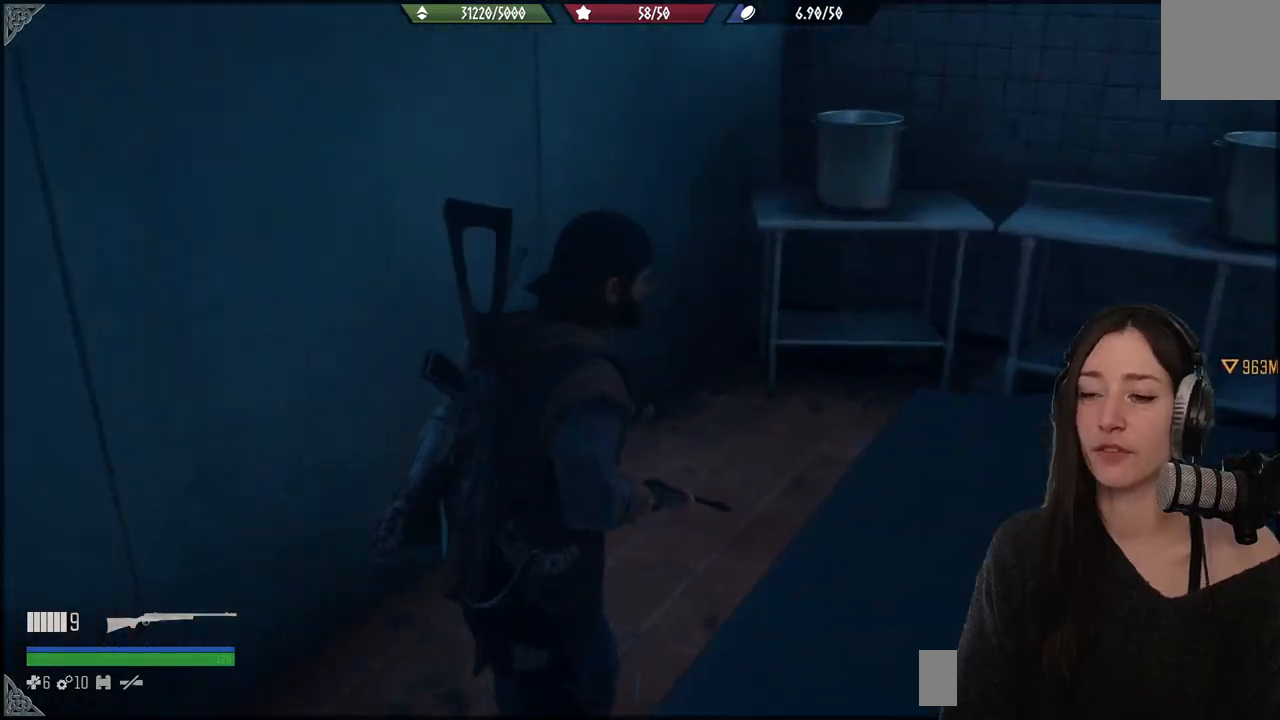
{"buttons": [], "left_stick": "up", "right_stick": "right", "events": [[200, "right_stick", "right"]]}
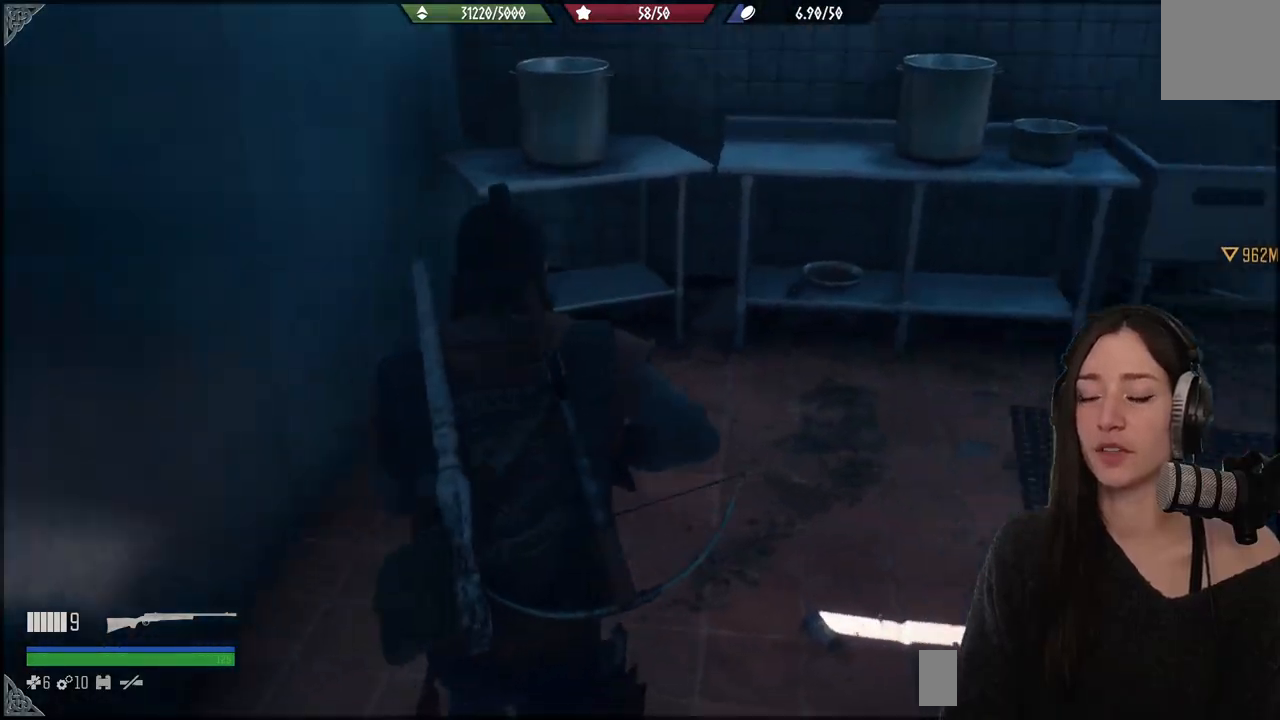
{"buttons": [], "left_stick": "up", "right_stick": "center", "events": [[317, "right_stick", "center"]]}
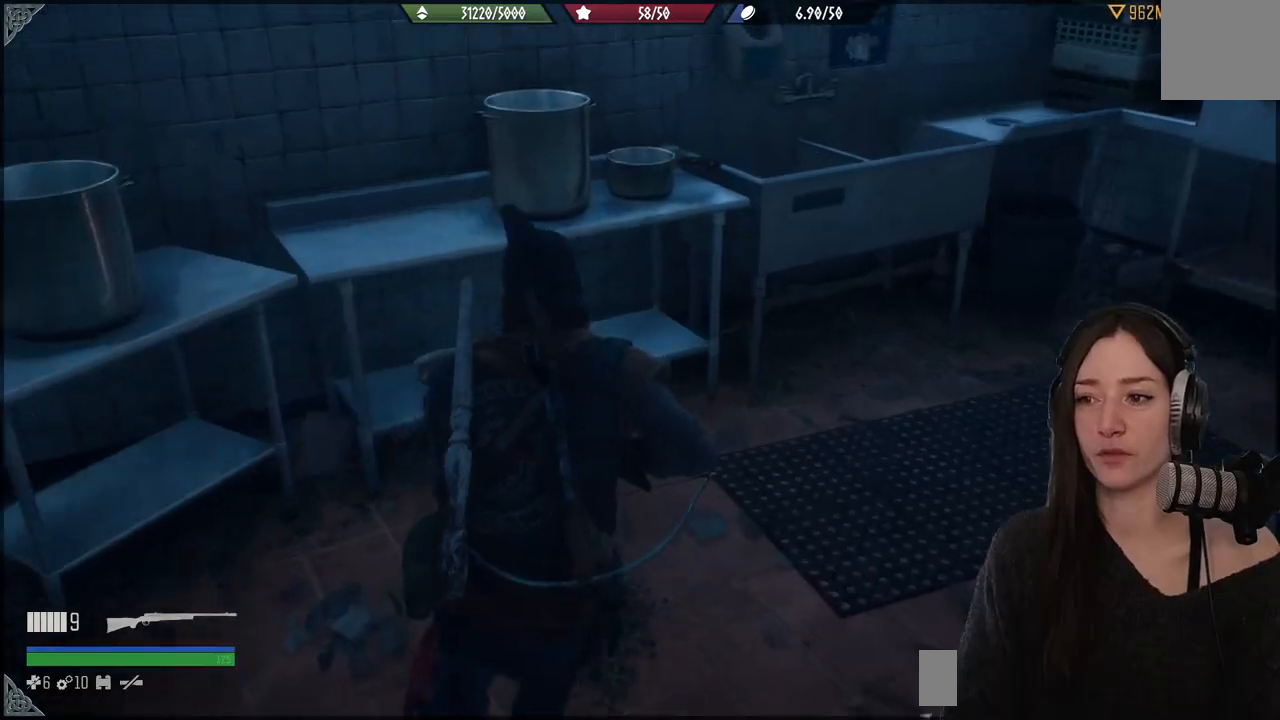
{"buttons": [], "left_stick": "center", "right_stick": "right", "events": [[17, "left_stick", "up-right"], [33, "right_stick", "right"], [383, "left_stick", "center"]]}
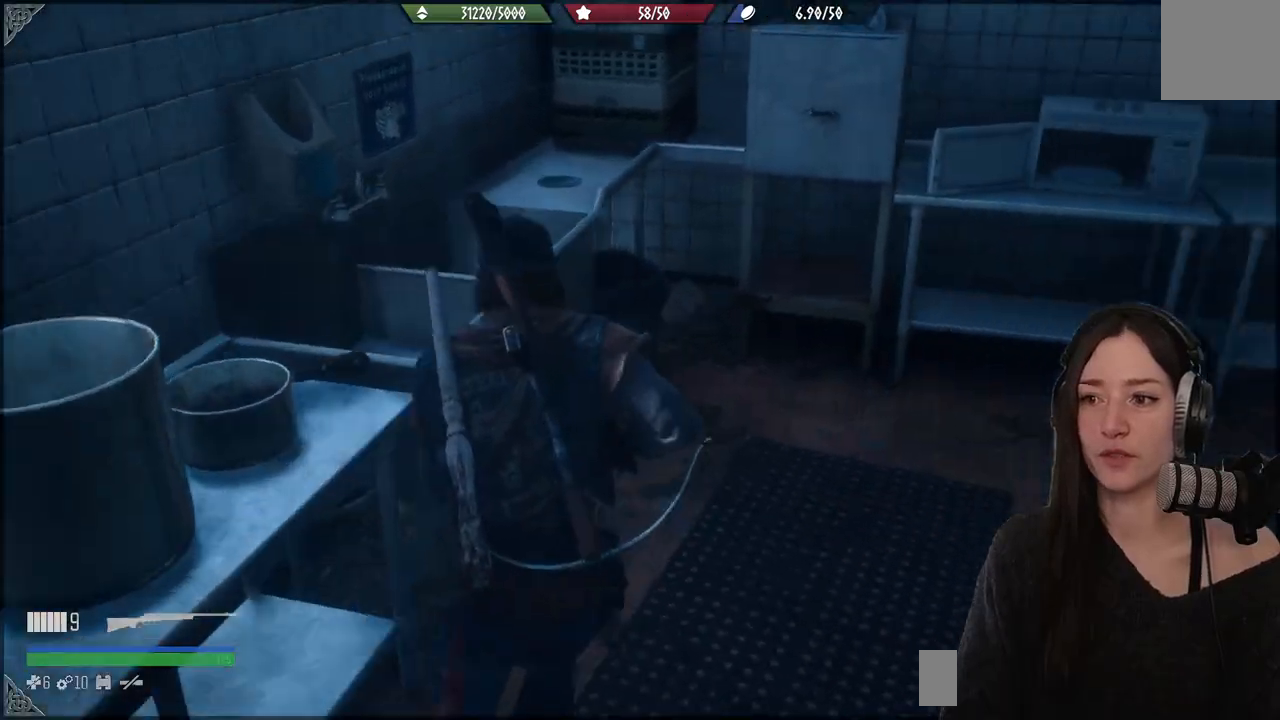
{"buttons": [], "left_stick": "up", "right_stick": "center", "events": [[183, "left_stick", "up"], [350, "right_stick", "center"]]}
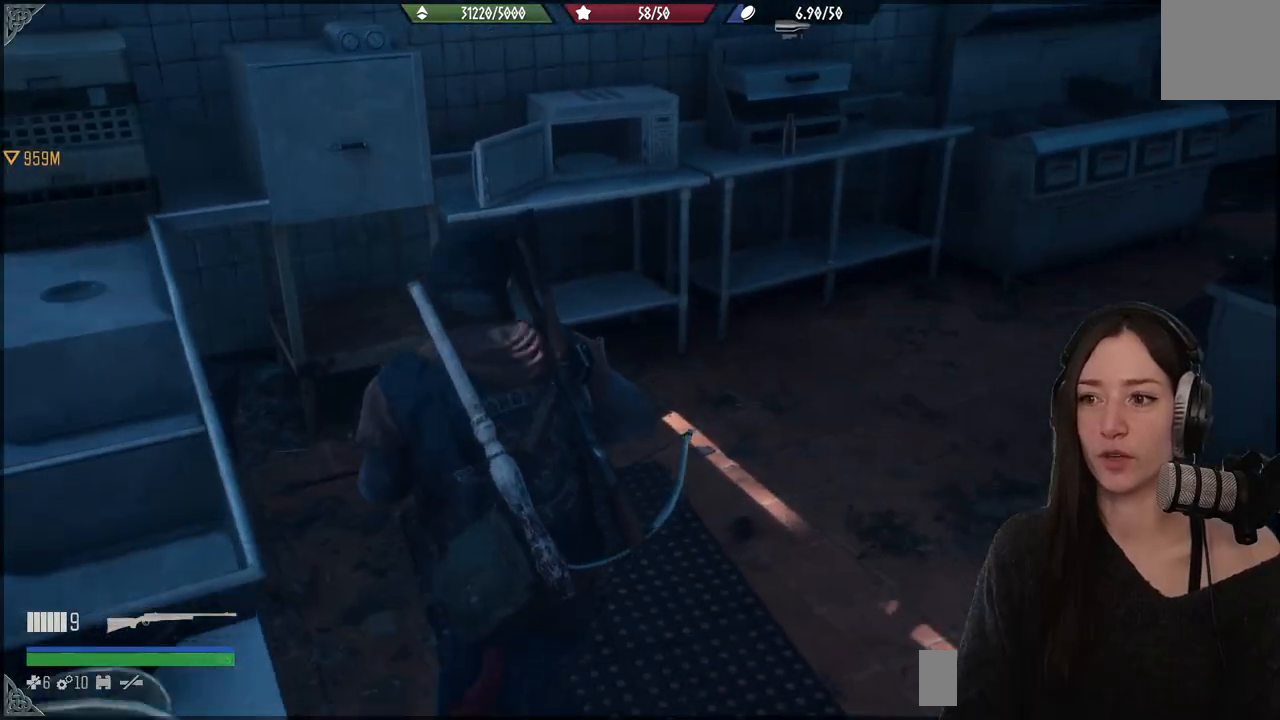
{"buttons": [], "left_stick": "up", "right_stick": "up-left", "events": [[467, "right_stick", "up-left"]]}
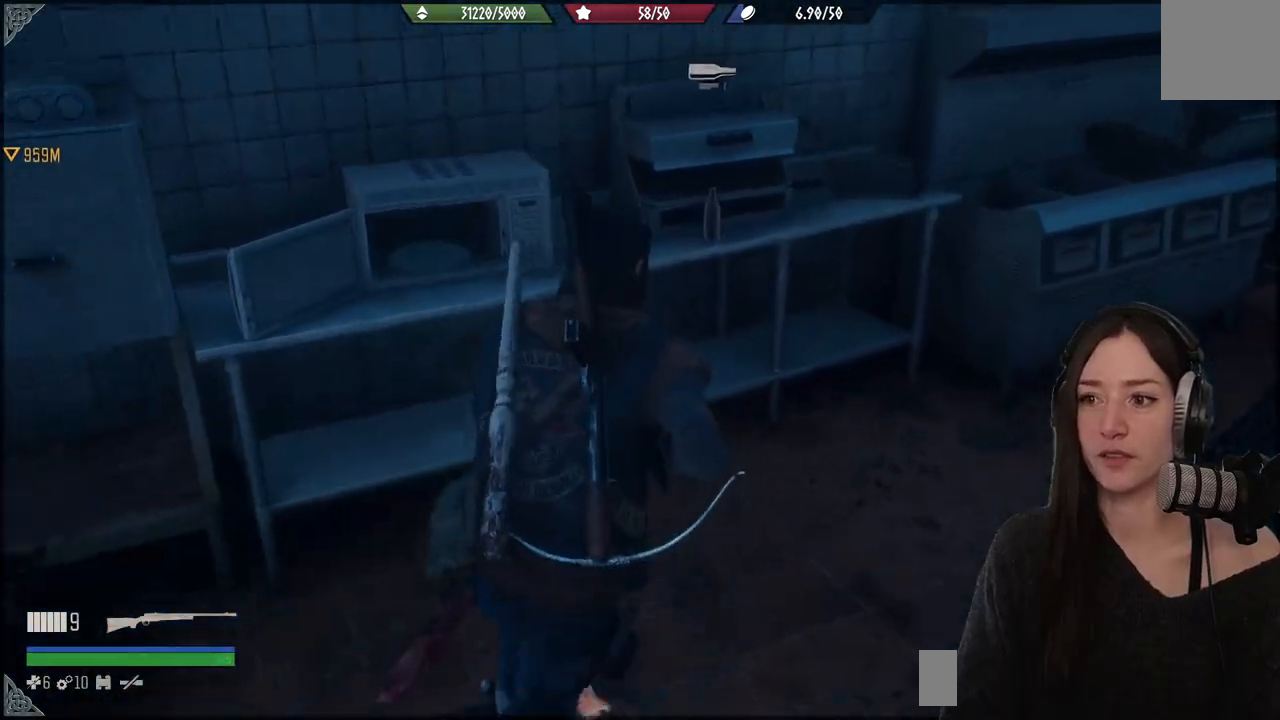
{"buttons": [], "left_stick": "center", "right_stick": "center", "events": [[200, "left_stick", "center"], [267, "right_stick", "center"]]}
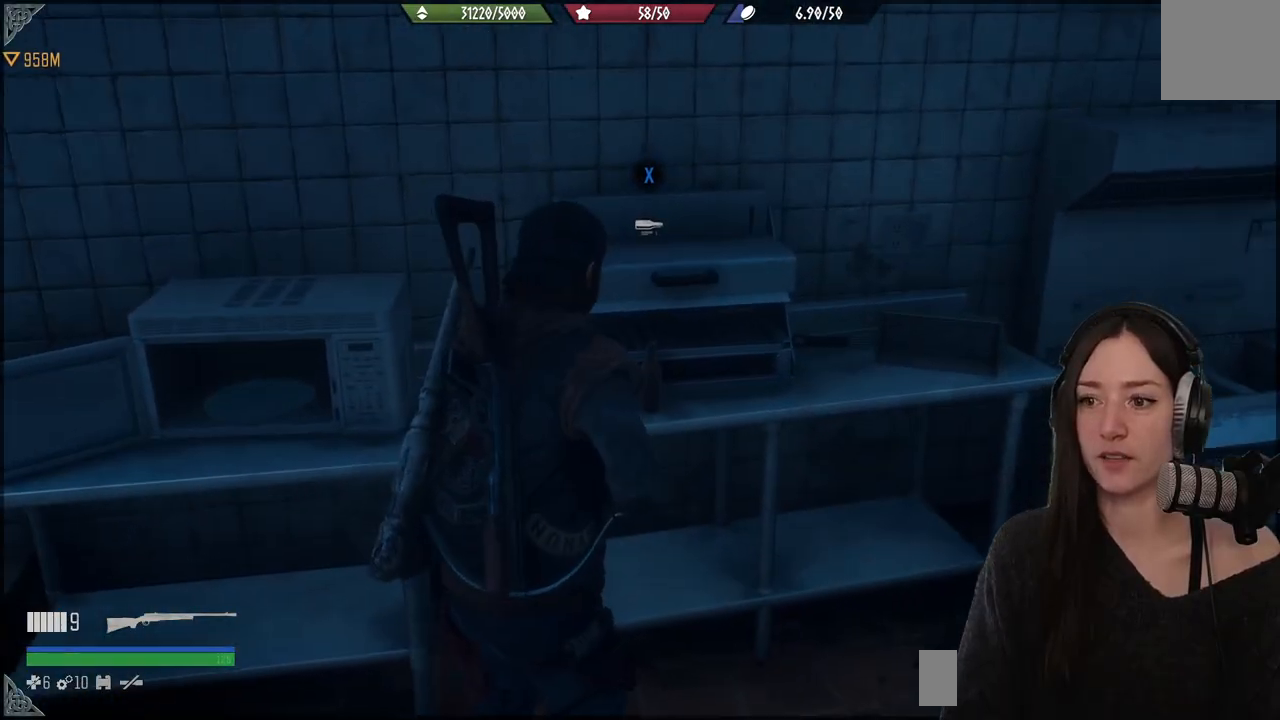
{"buttons": ["X"], "left_stick": "center", "right_stick": "center", "events": [[67, "X", "down"]]}
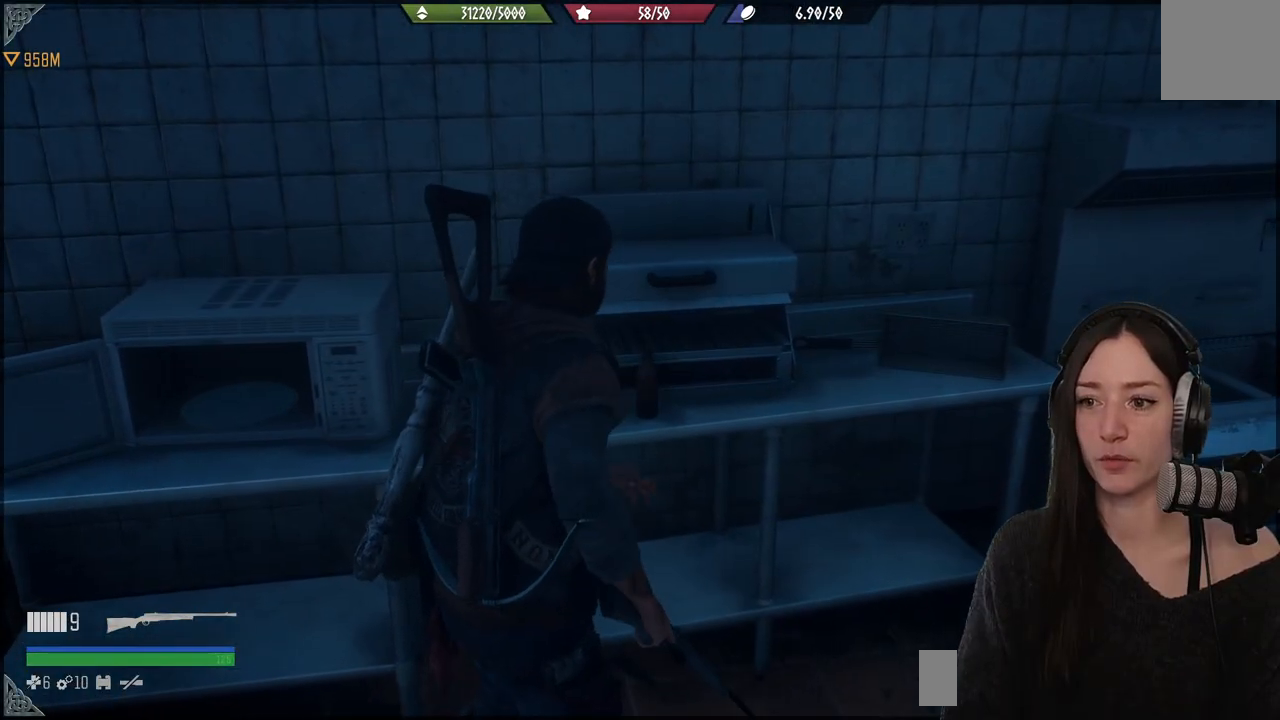
{"buttons": [], "left_stick": "center", "right_stick": "left", "events": [[117, "X", "up"], [450, "right_stick", "left"]]}
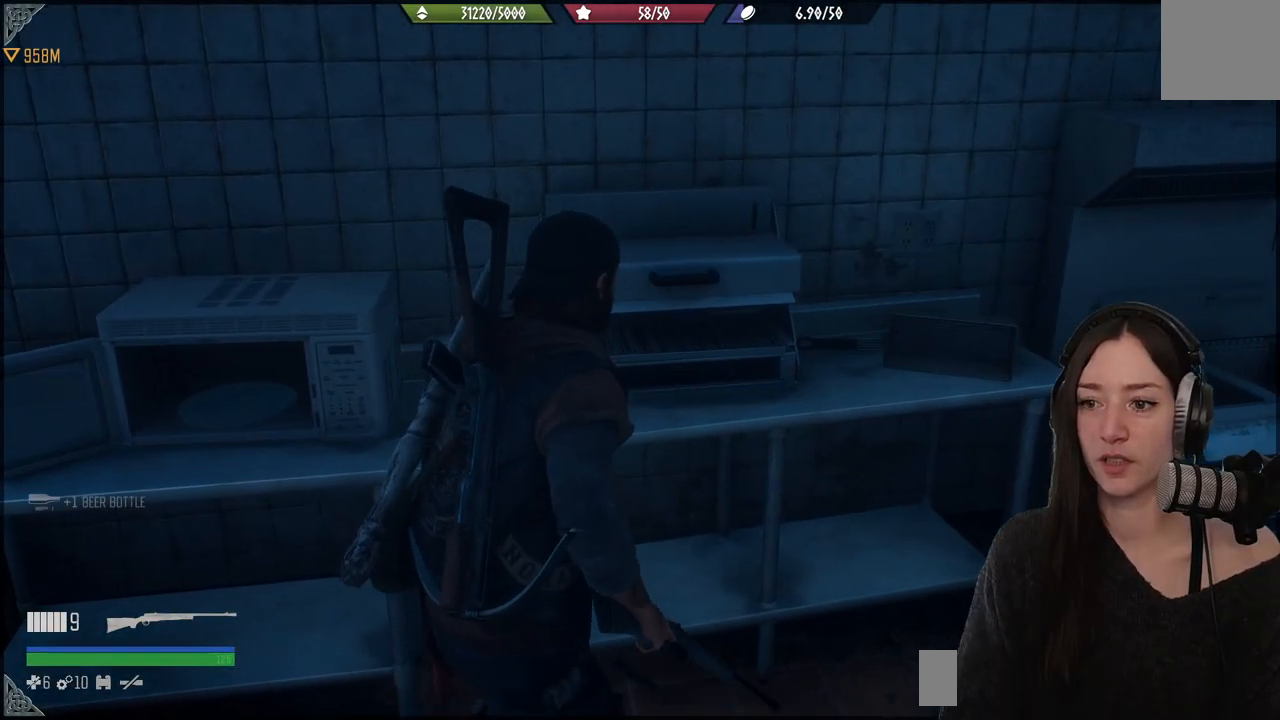
{"buttons": [], "left_stick": "center", "right_stick": "center", "events": [[167, "right_stick", "center"]]}
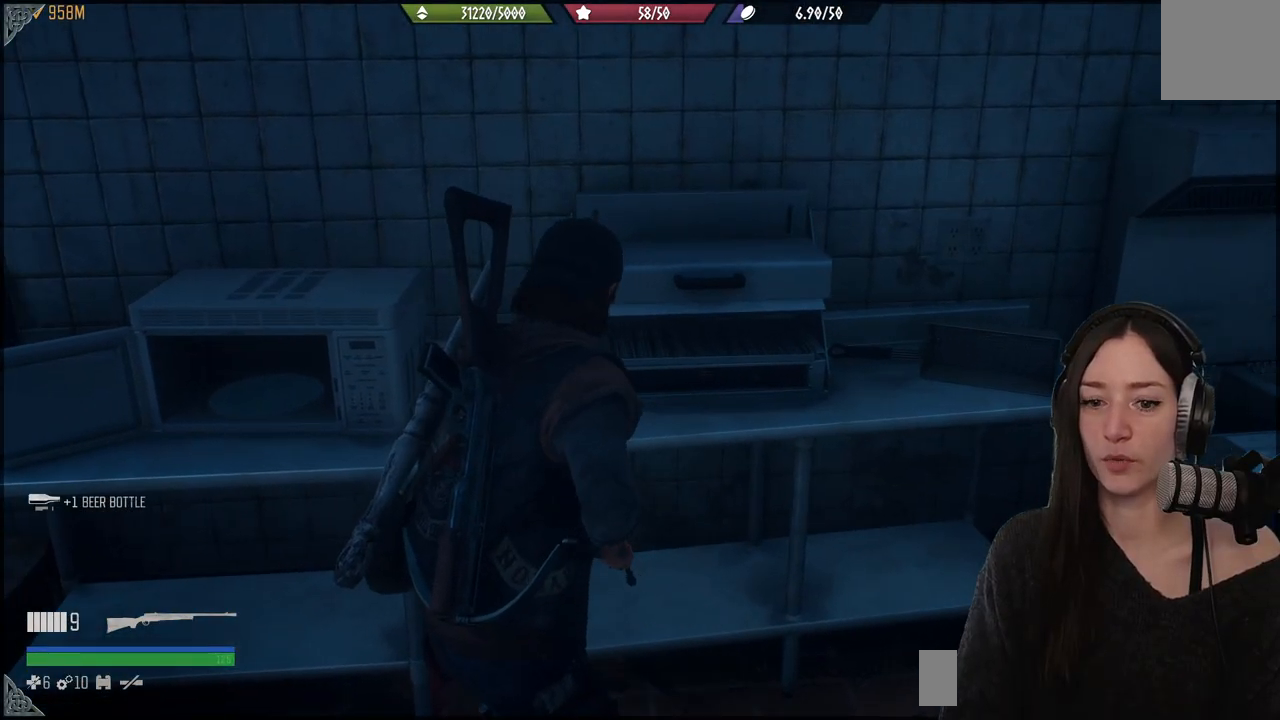
{"buttons": ["L2"], "left_stick": "center", "right_stick": "right", "events": [[67, "right_stick", "right"], [233, "left_stick", "right"], [433, "left_stick", "center"], [483, "L2", "down"]]}
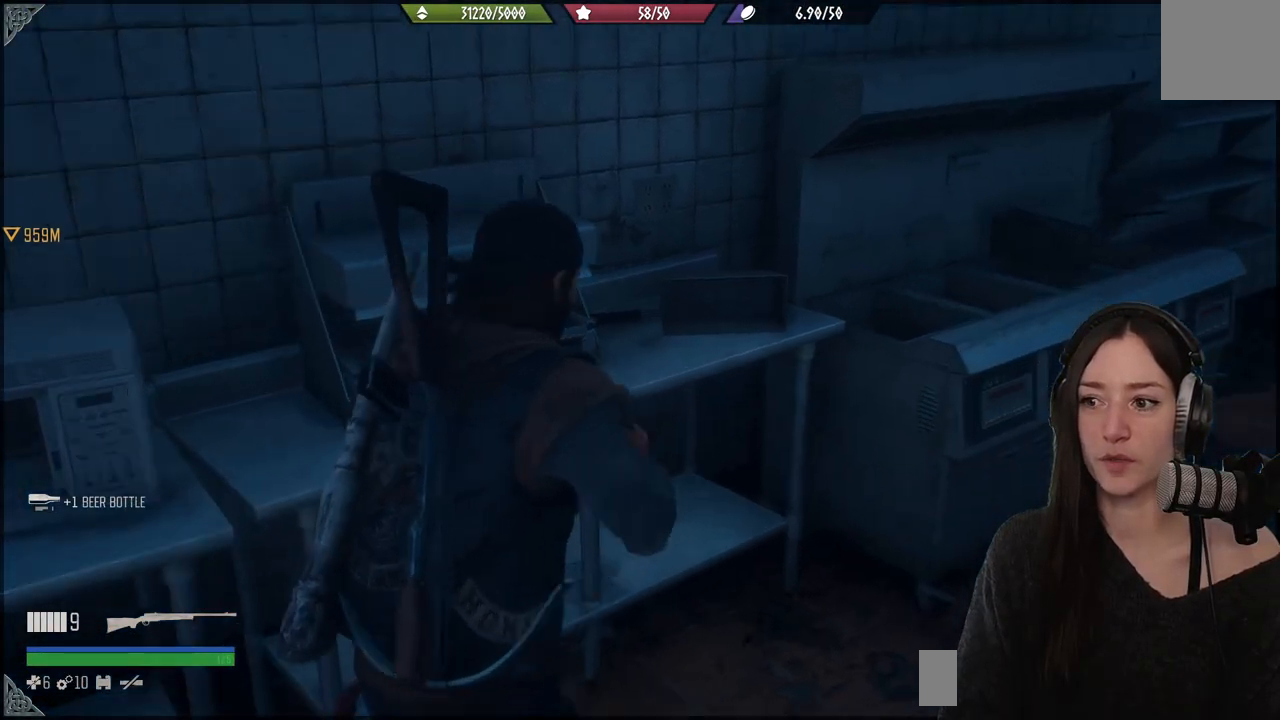
{"buttons": [], "left_stick": "up-right", "right_stick": "center", "events": [[117, "right_stick", "center"], [183, "X", "down"], [317, "X", "up"], [350, "L2", "up"], [483, "left_stick", "up-right"]]}
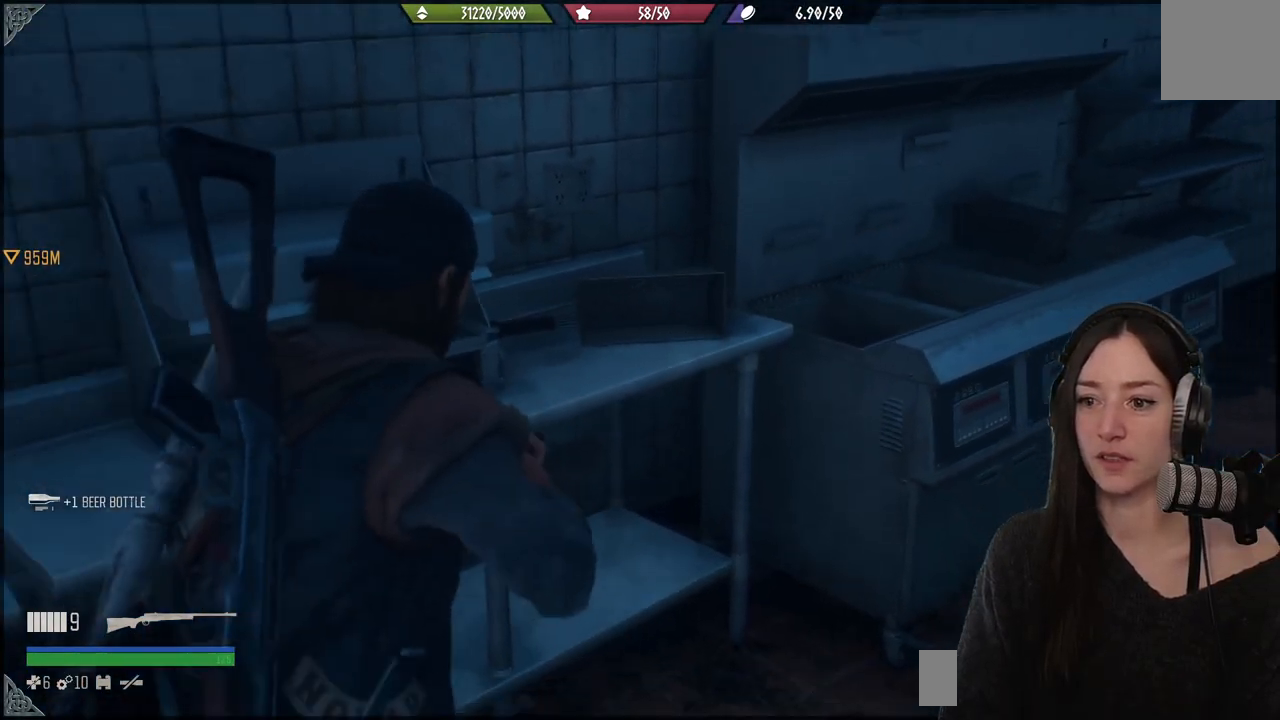
{"buttons": [], "left_stick": "up-right", "right_stick": "center", "events": [[50, "right_stick", "right"], [500, "right_stick", "center"]]}
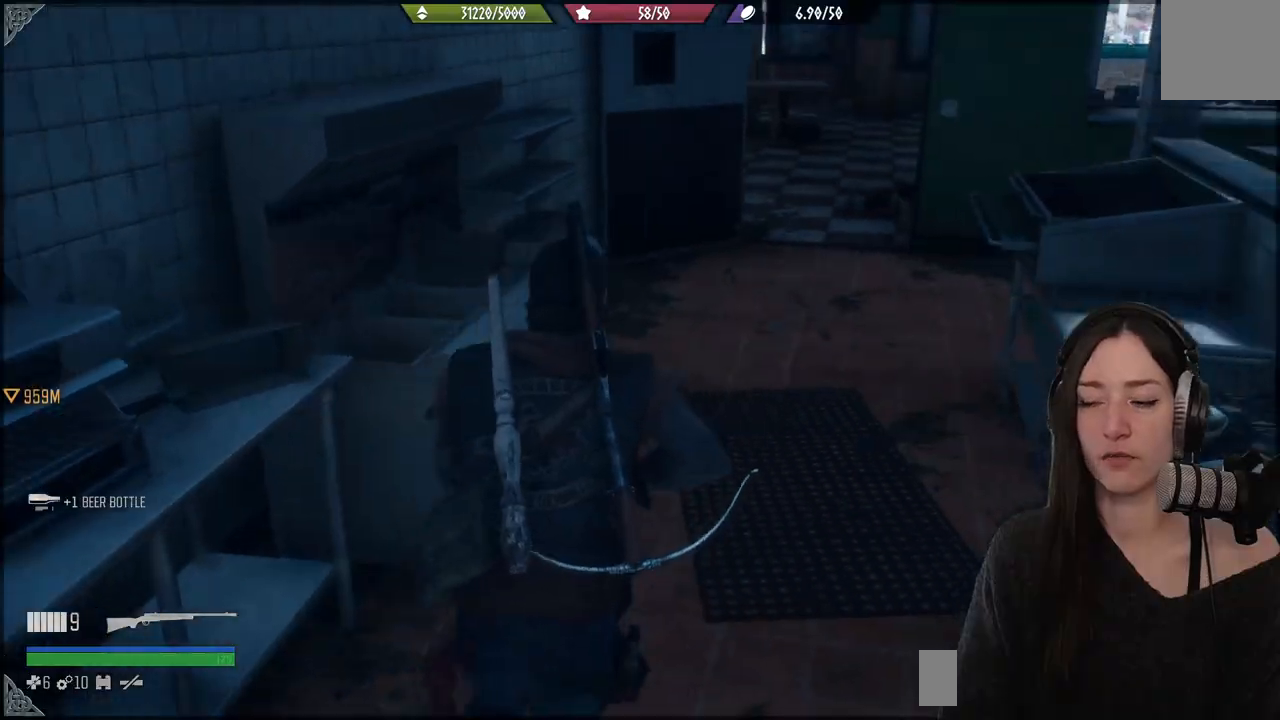
{"buttons": [], "left_stick": "center", "right_stick": "center", "events": [[100, "left_stick", "center"]]}
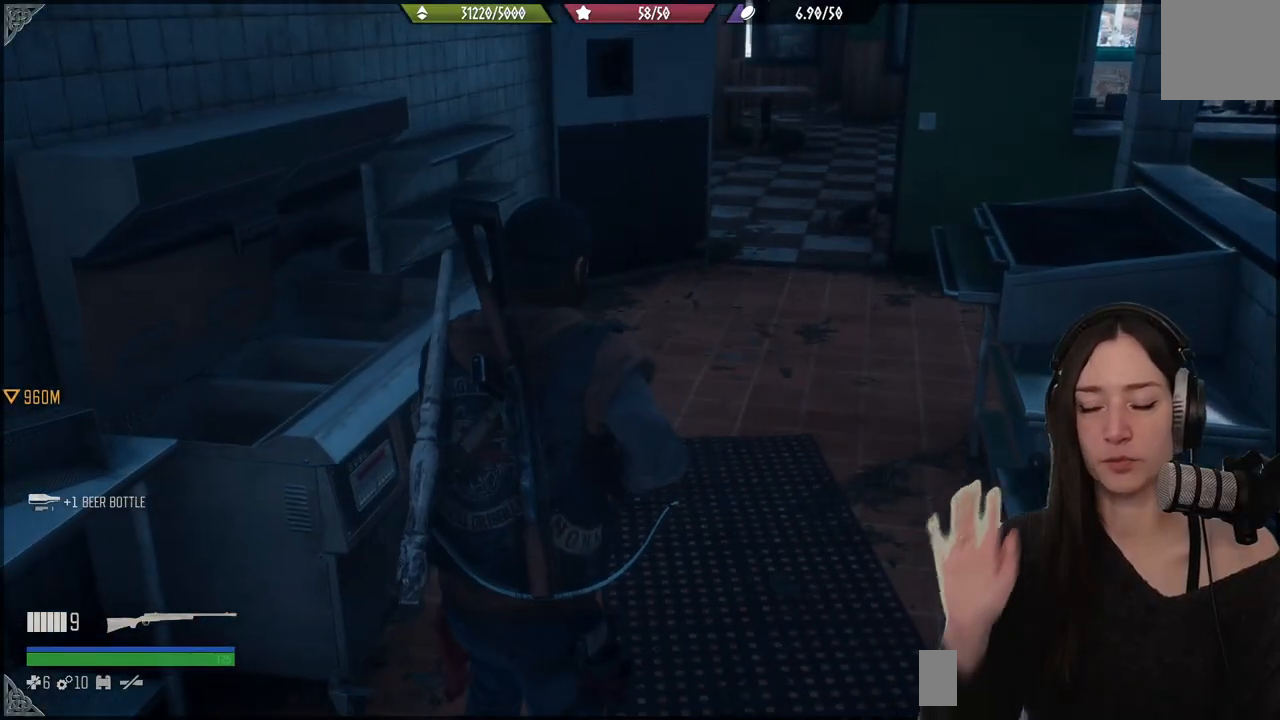
{"buttons": [], "left_stick": "center", "right_stick": "center", "events": []}
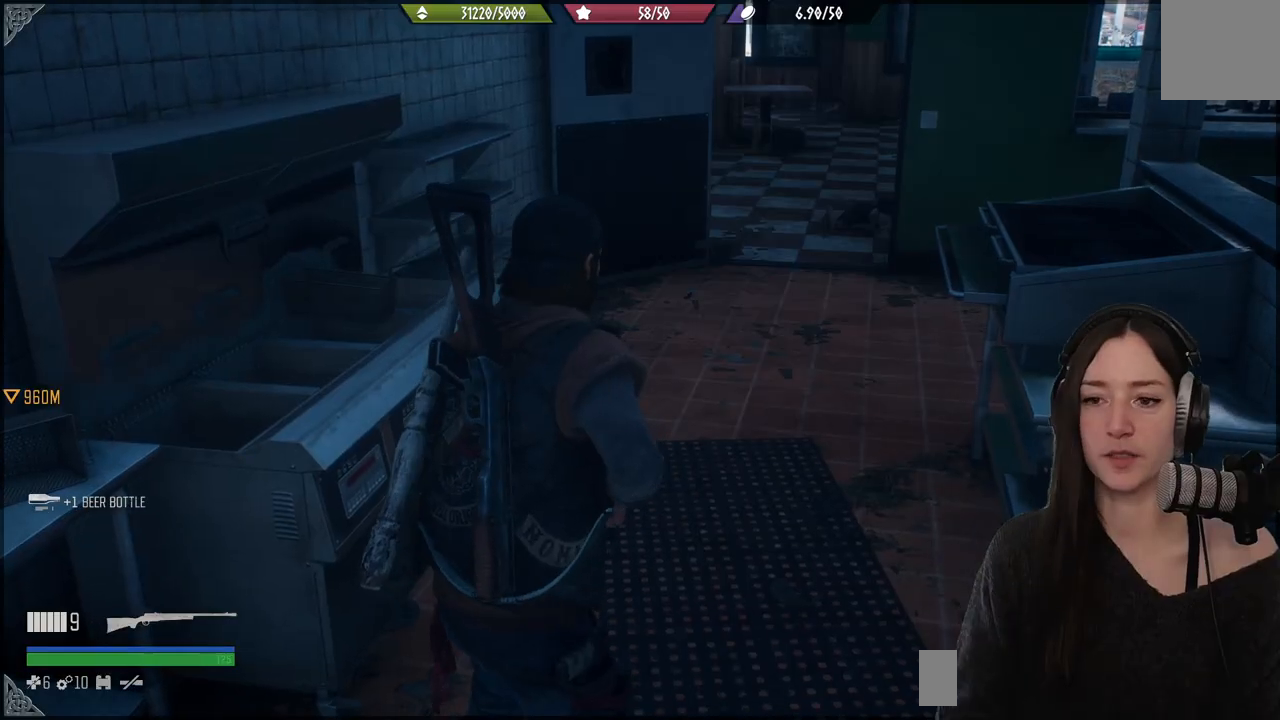
{"buttons": [], "left_stick": "up", "right_stick": "center", "events": [[267, "right_stick", "right"], [300, "left_stick", "up"], [433, "right_stick", "center"]]}
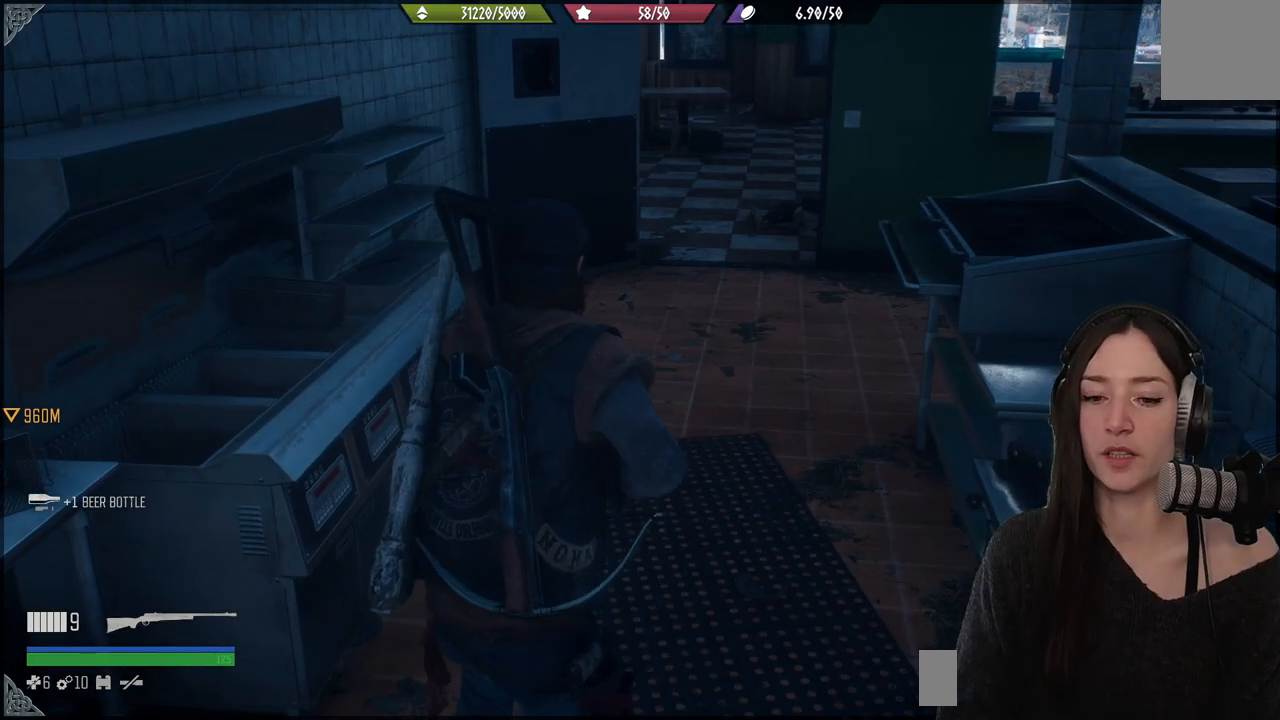
{"buttons": [], "left_stick": "up", "right_stick": "center", "events": [[150, "L2", "down"], [317, "X", "down"], [417, "X", "up"], [500, "L2", "up"]]}
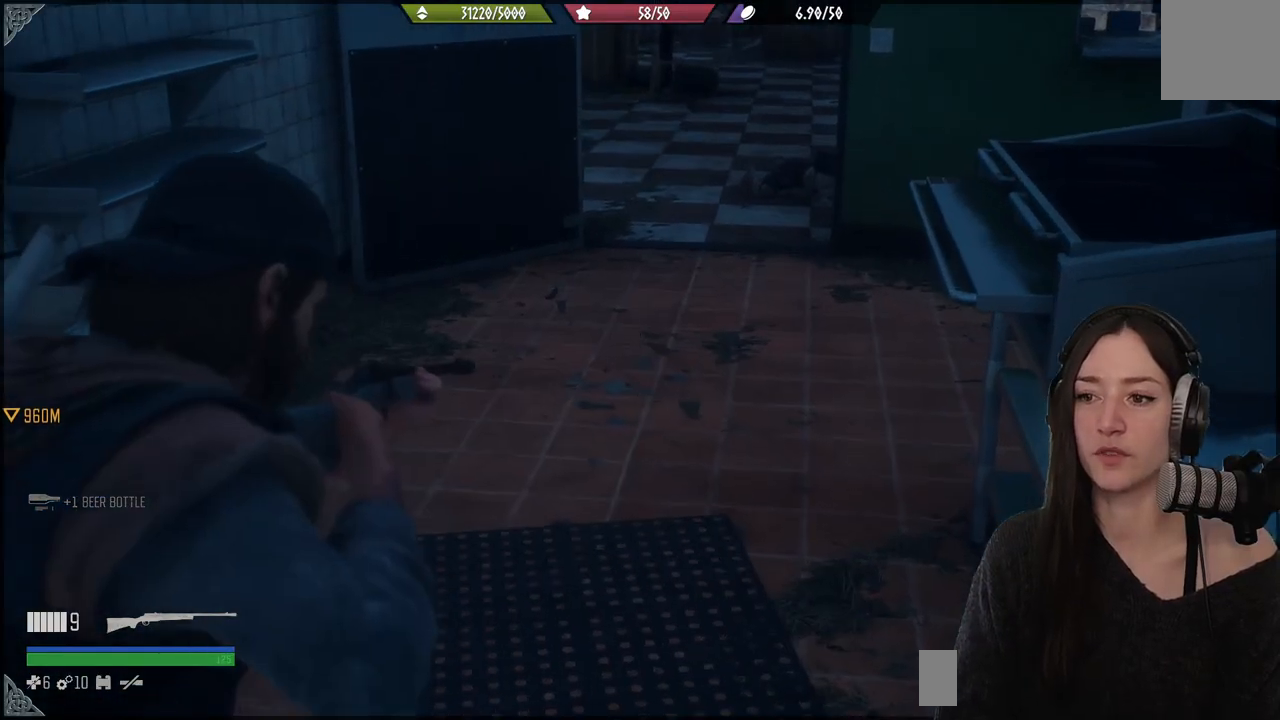
{"buttons": [], "left_stick": "center", "right_stick": "center", "events": [[100, "left_stick", "center"]]}
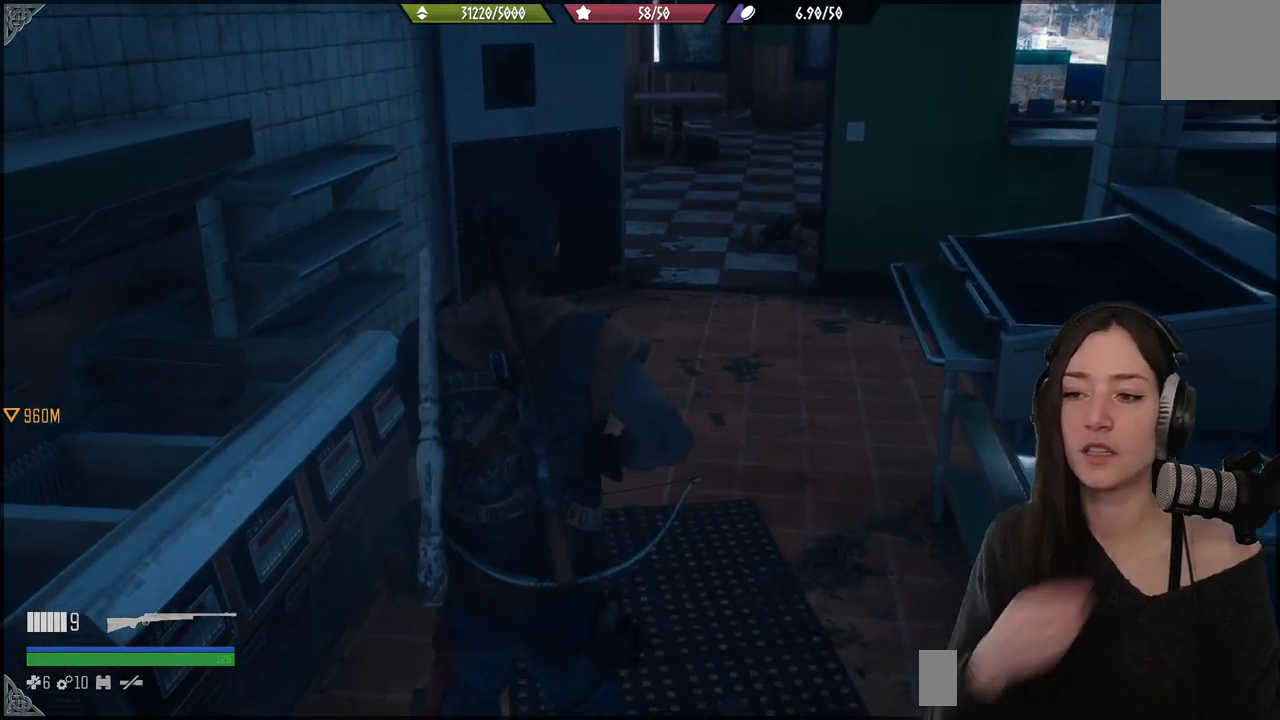
{"buttons": [], "left_stick": "center", "right_stick": "center", "events": []}
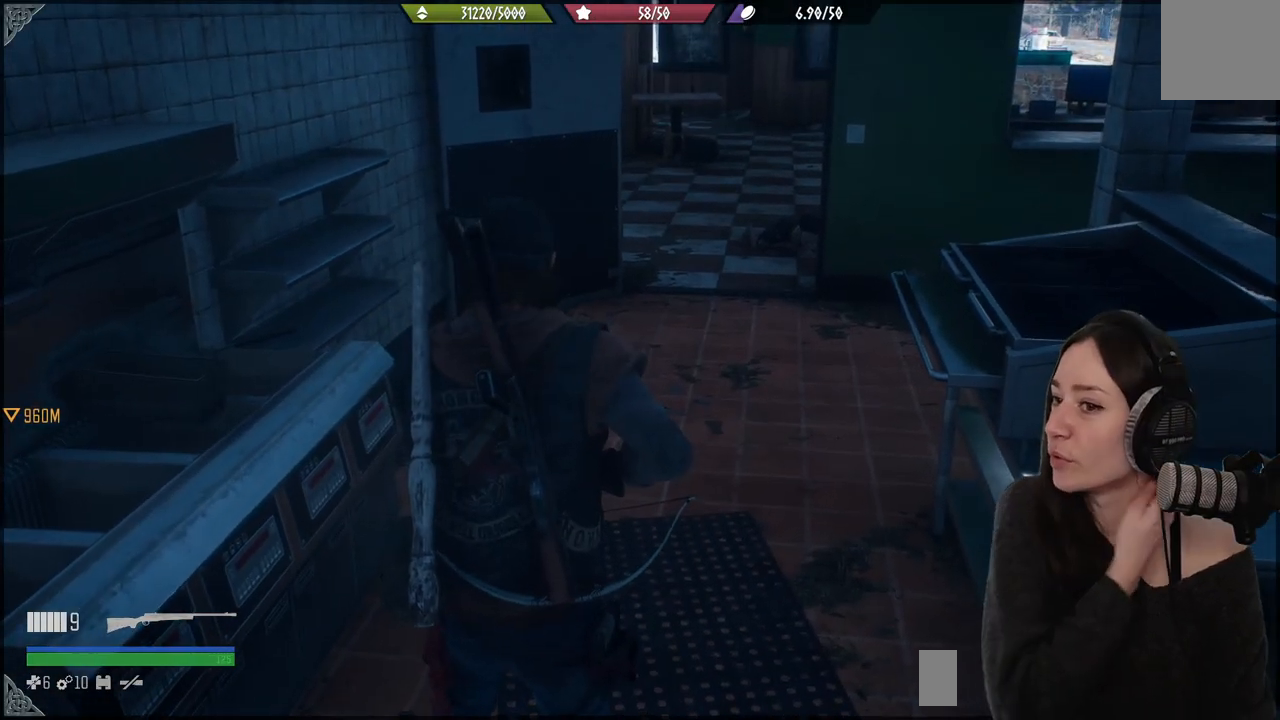
{"buttons": [], "left_stick": "center", "right_stick": "center", "events": []}
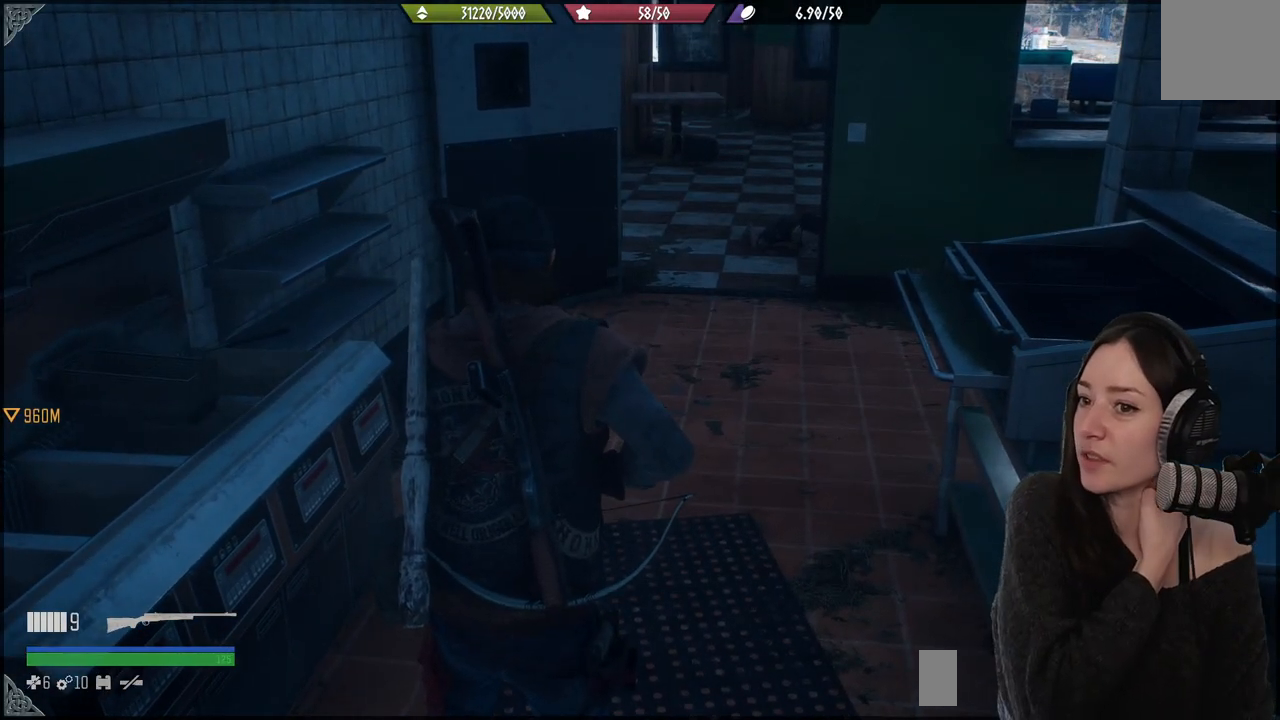
{"buttons": [], "left_stick": "center", "right_stick": "center", "events": []}
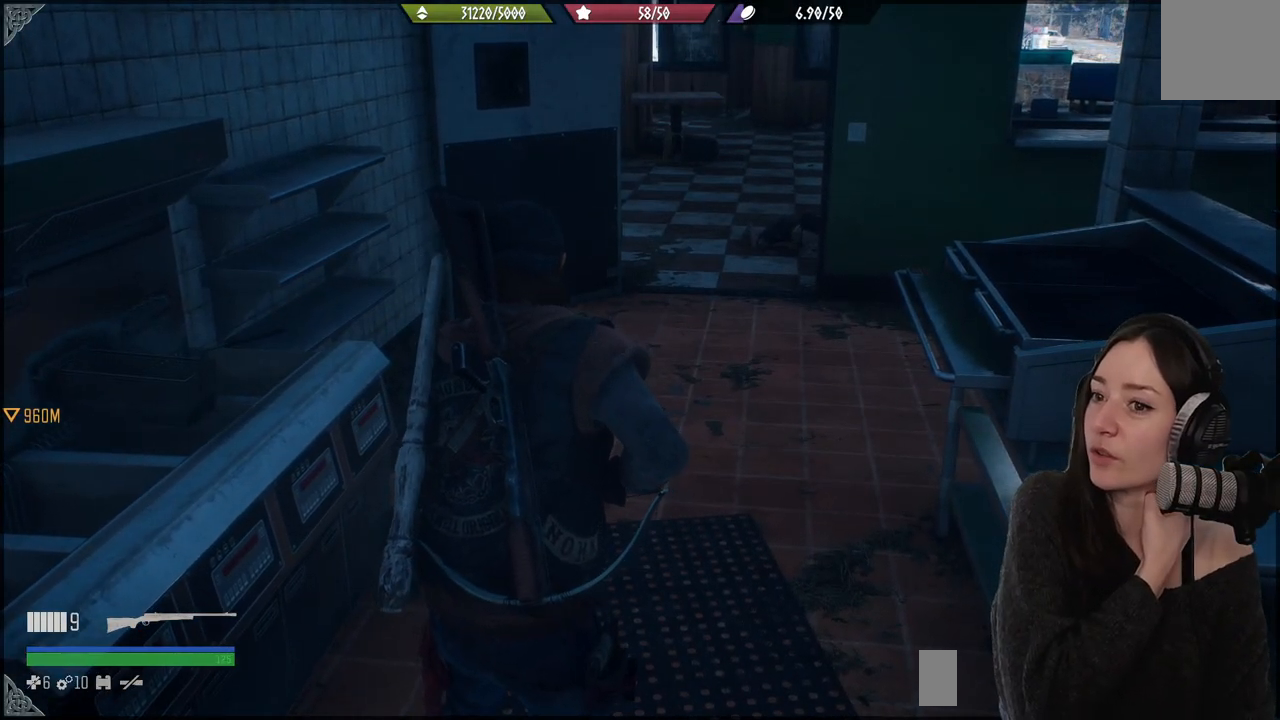
{"buttons": [], "left_stick": "center", "right_stick": "center", "events": []}
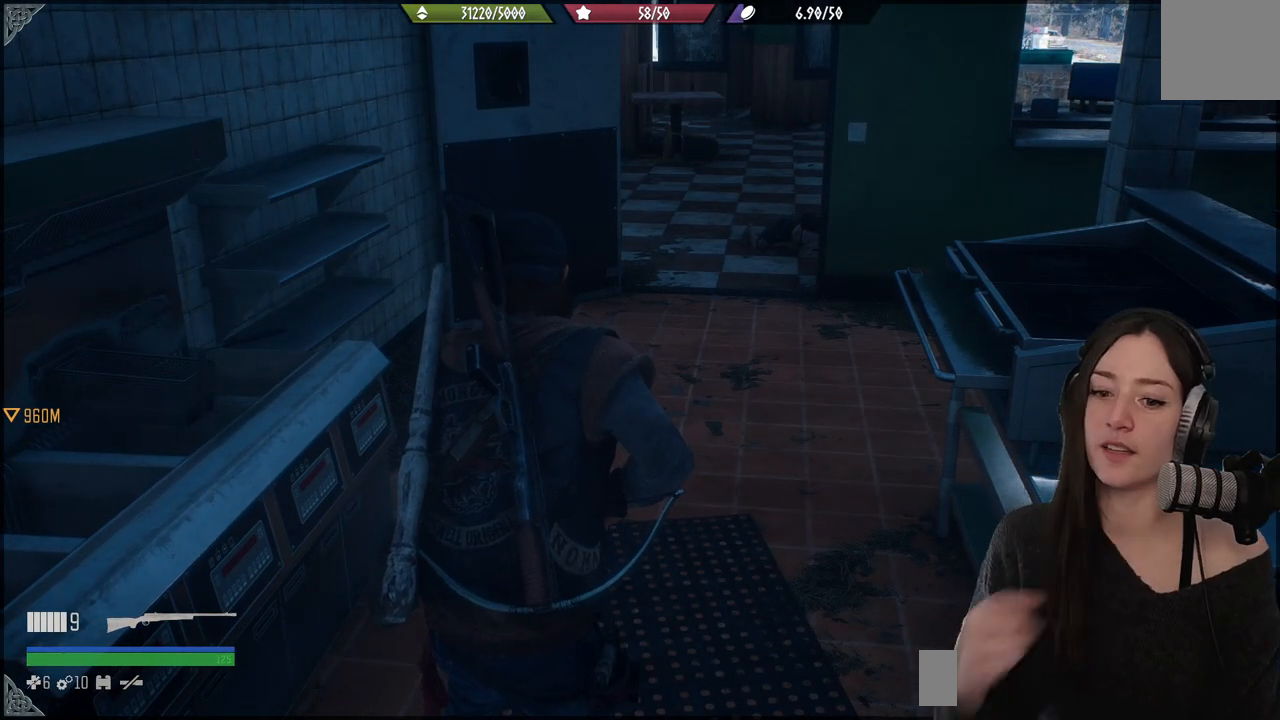
{"buttons": [], "left_stick": "up", "right_stick": "center", "events": [[267, "left_stick", "up"]]}
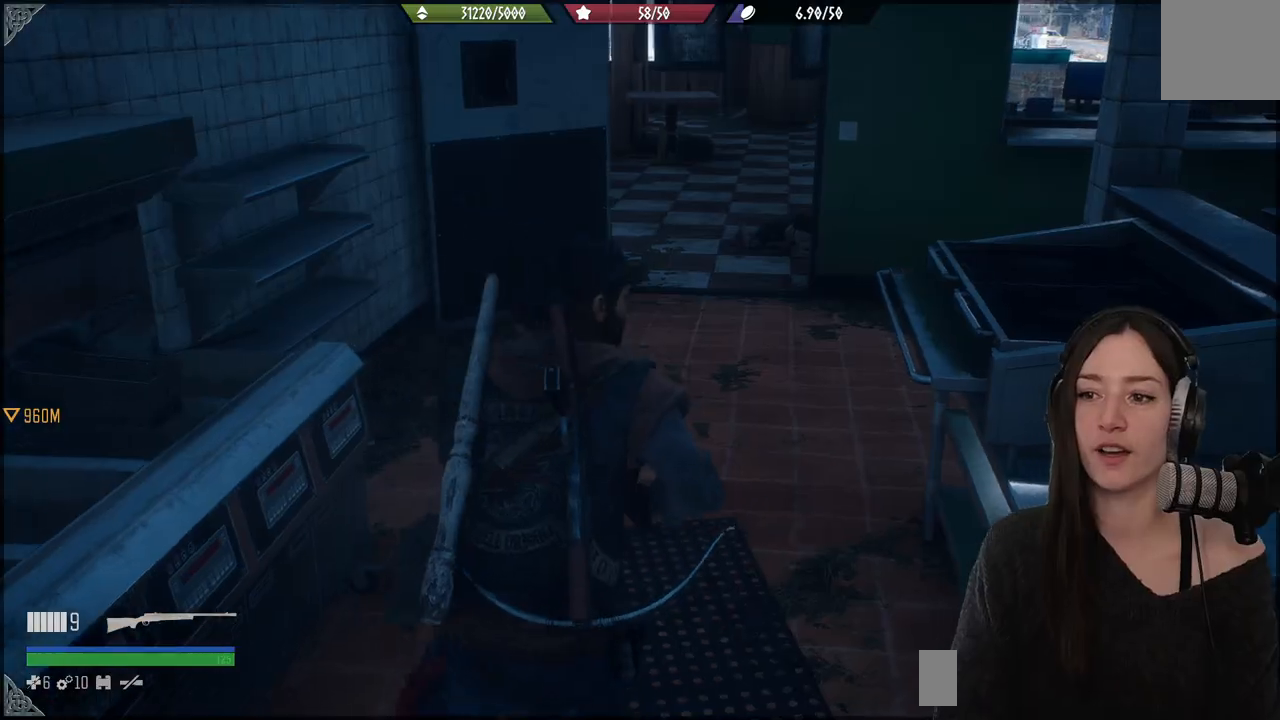
{"buttons": [], "left_stick": "up", "right_stick": "center", "events": [[50, "right_stick", "up-left"], [250, "right_stick", "center"]]}
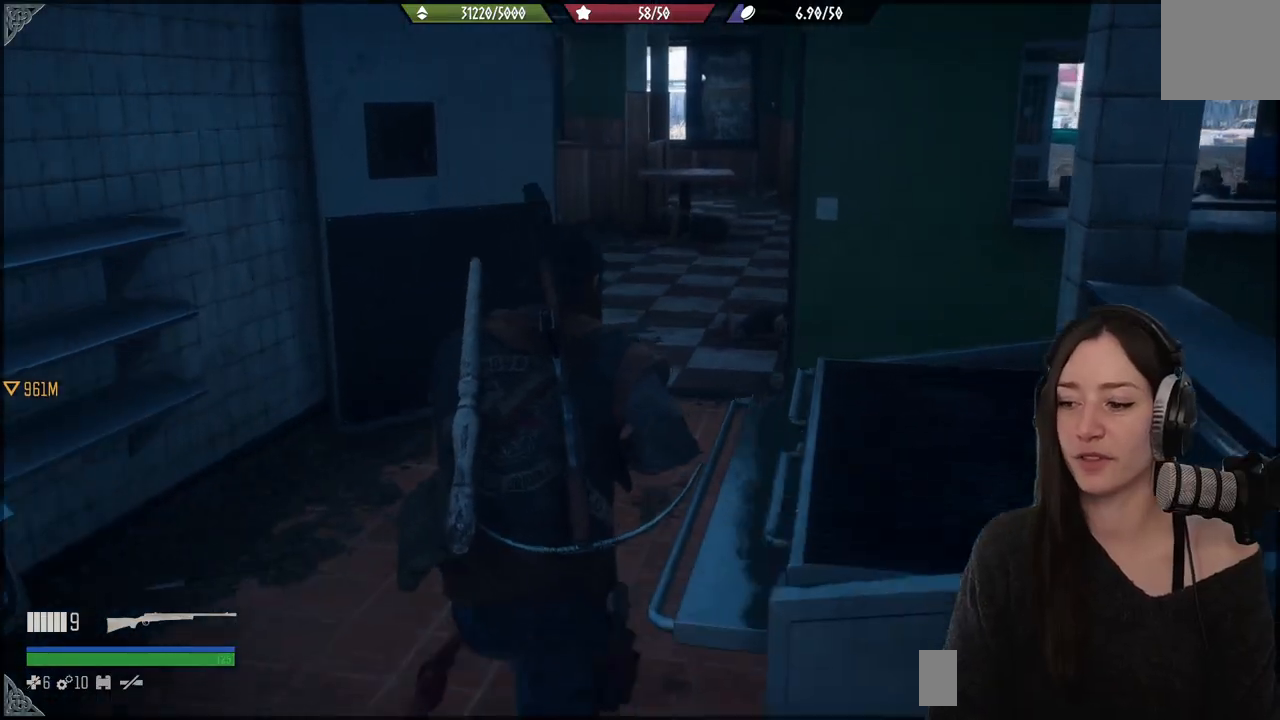
{"buttons": [], "left_stick": "up", "right_stick": "left", "events": [[267, "right_stick", "left"]]}